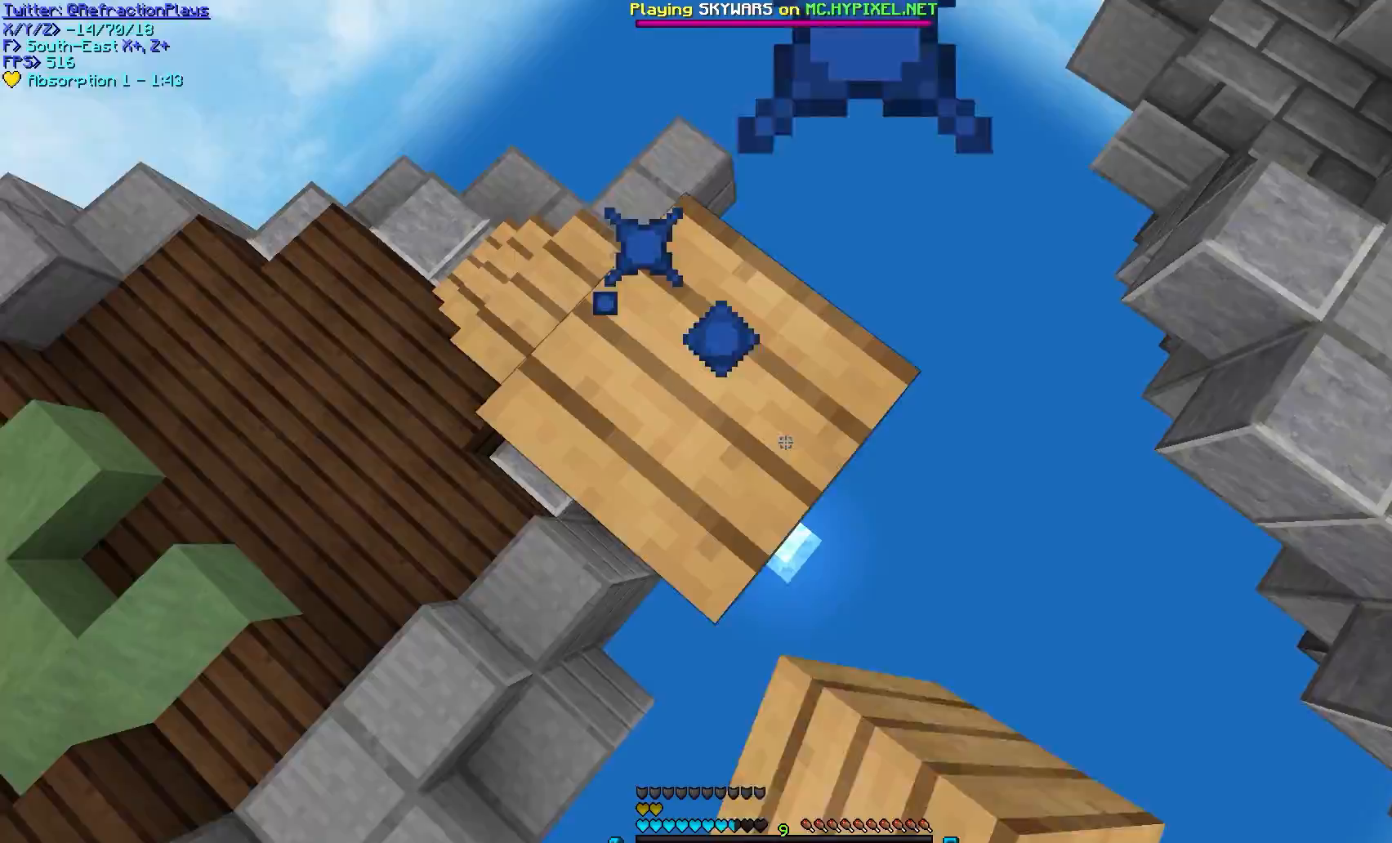
Gameplay with keyboard and mouse; each line is a JSON object with the keys and mouse buttons held at the frame after it. "events" lists presses ("down") and releases ("up") of "a", "d", "s", "w", "mouse_left" and "mouse_right" between this image and that frame as [ms after this image, input, new state], when the widget could be followed in between. "mouse_left", "mouse_right" = the "left", "right" buttons of the "mouse" list. No other keys are recorded. Fast repeated clicks can show as one long hold. Mouse movement is not recorded.
{"keys": ["w"], "mouse": [], "events": [[33, "a", "down"], [83, "s", "up"], [100, "d", "up"], [317, "a", "up"], [333, "w", "down"]]}
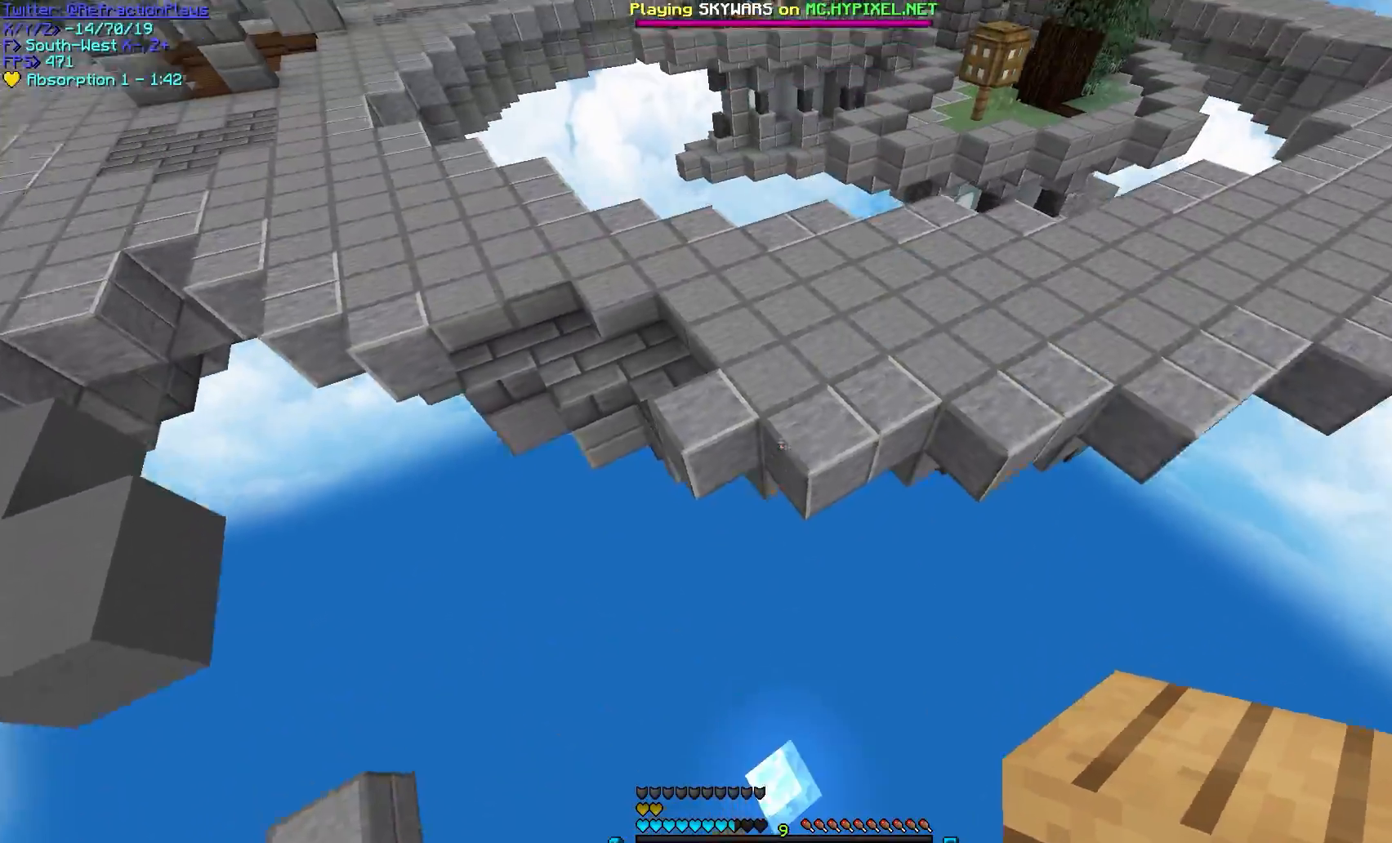
{"keys": ["w"], "mouse": [], "events": [[233, "d", "down"], [383, "d", "up"]]}
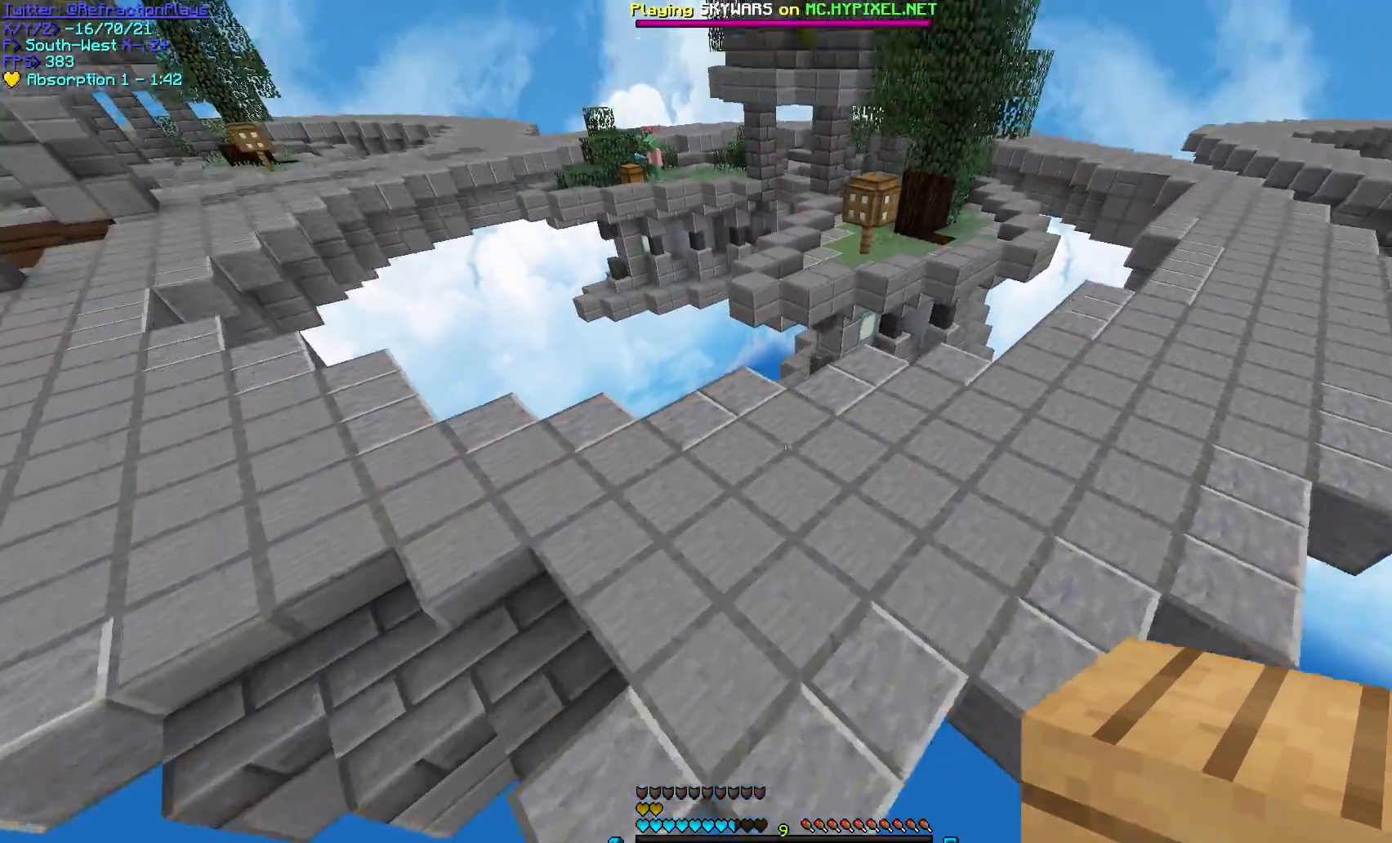
{"keys": ["a", "w"], "mouse": [], "events": [[233, "d", "down"], [483, "a", "down"], [483, "d", "up"]]}
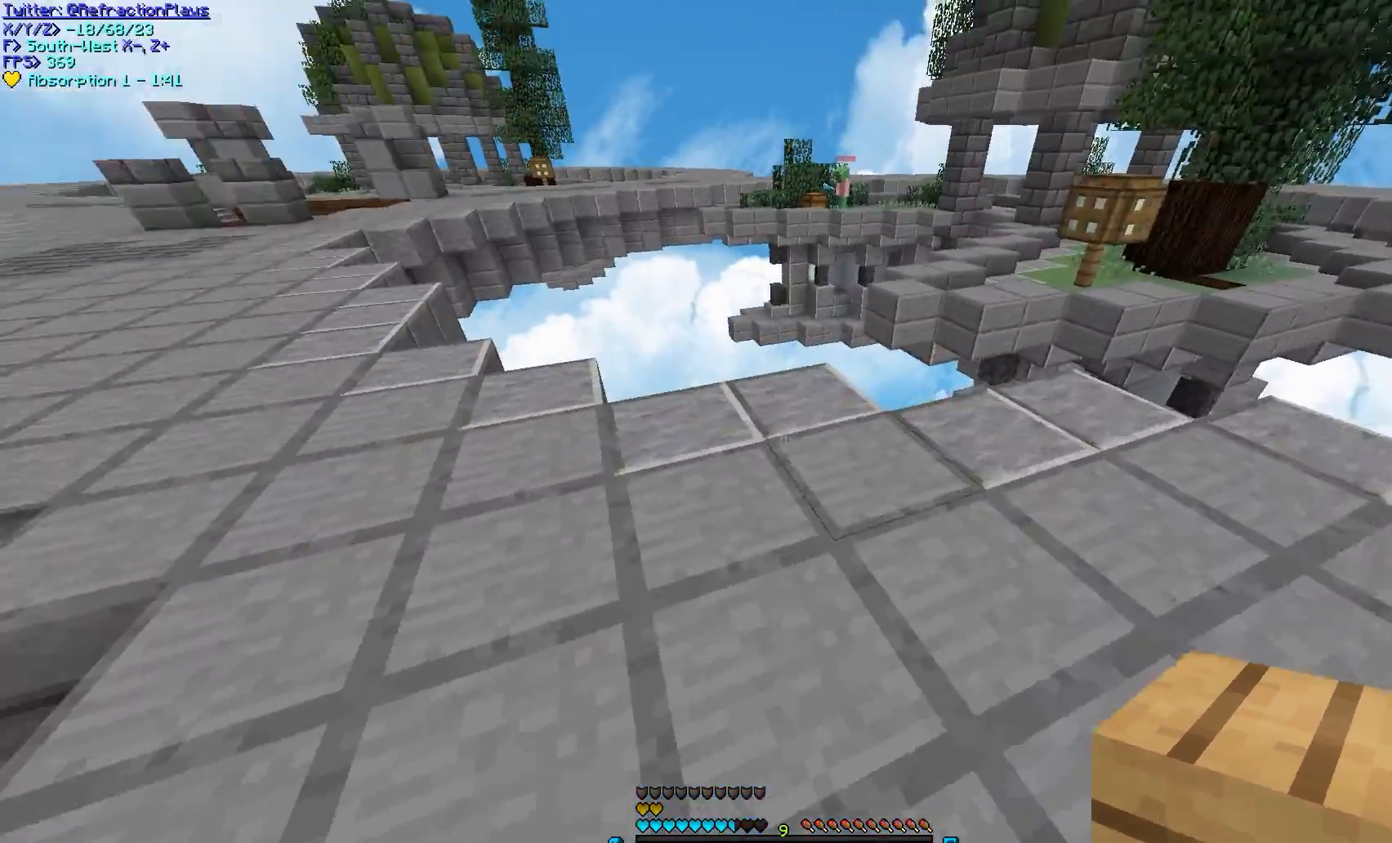
{"keys": [], "mouse": [], "events": [[133, "d", "down"], [233, "a", "up"], [350, "w", "up"], [433, "d", "up"]]}
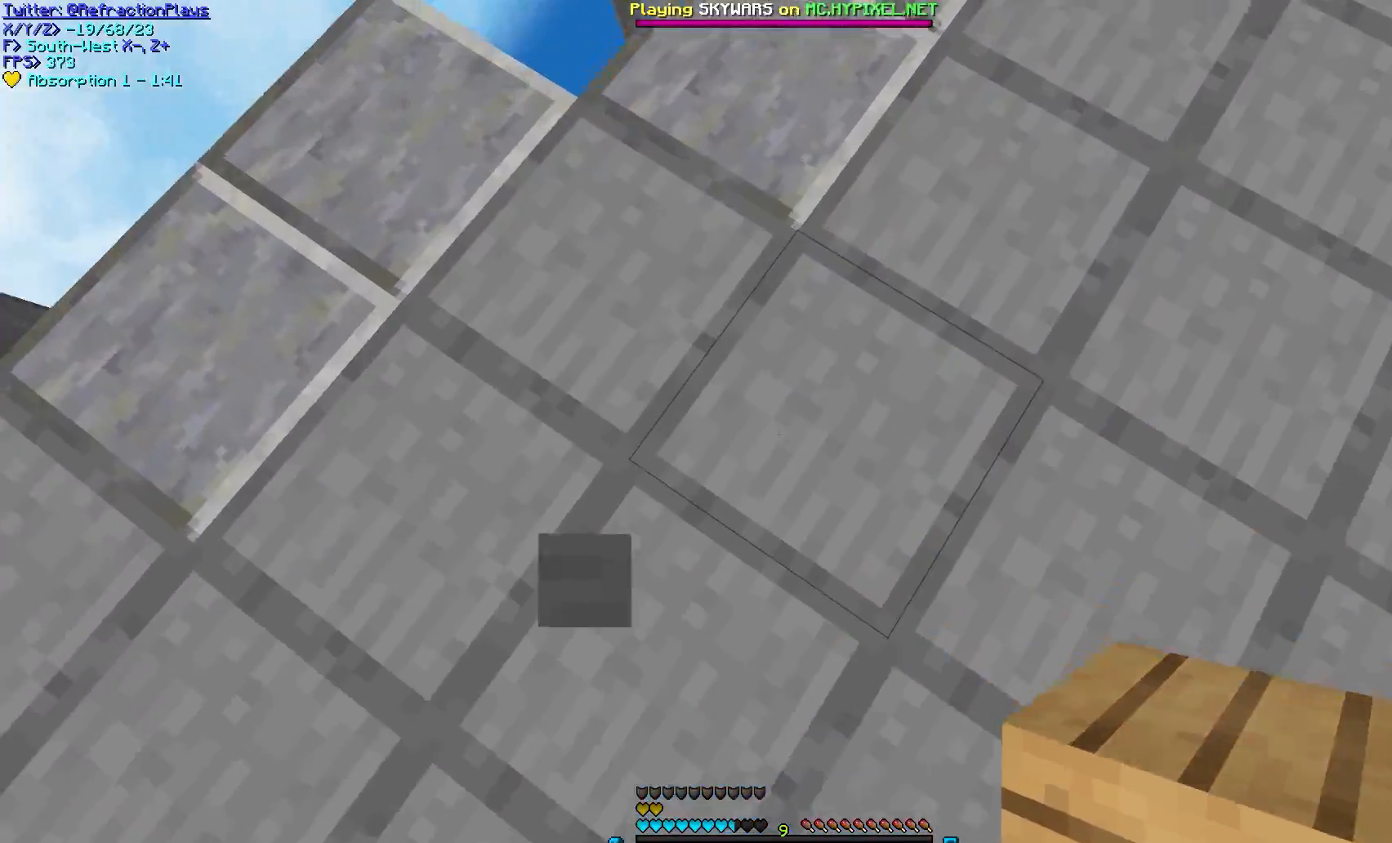
{"keys": ["w"], "mouse": [], "events": [[133, "d", "down"], [233, "w", "down"], [383, "d", "up"]]}
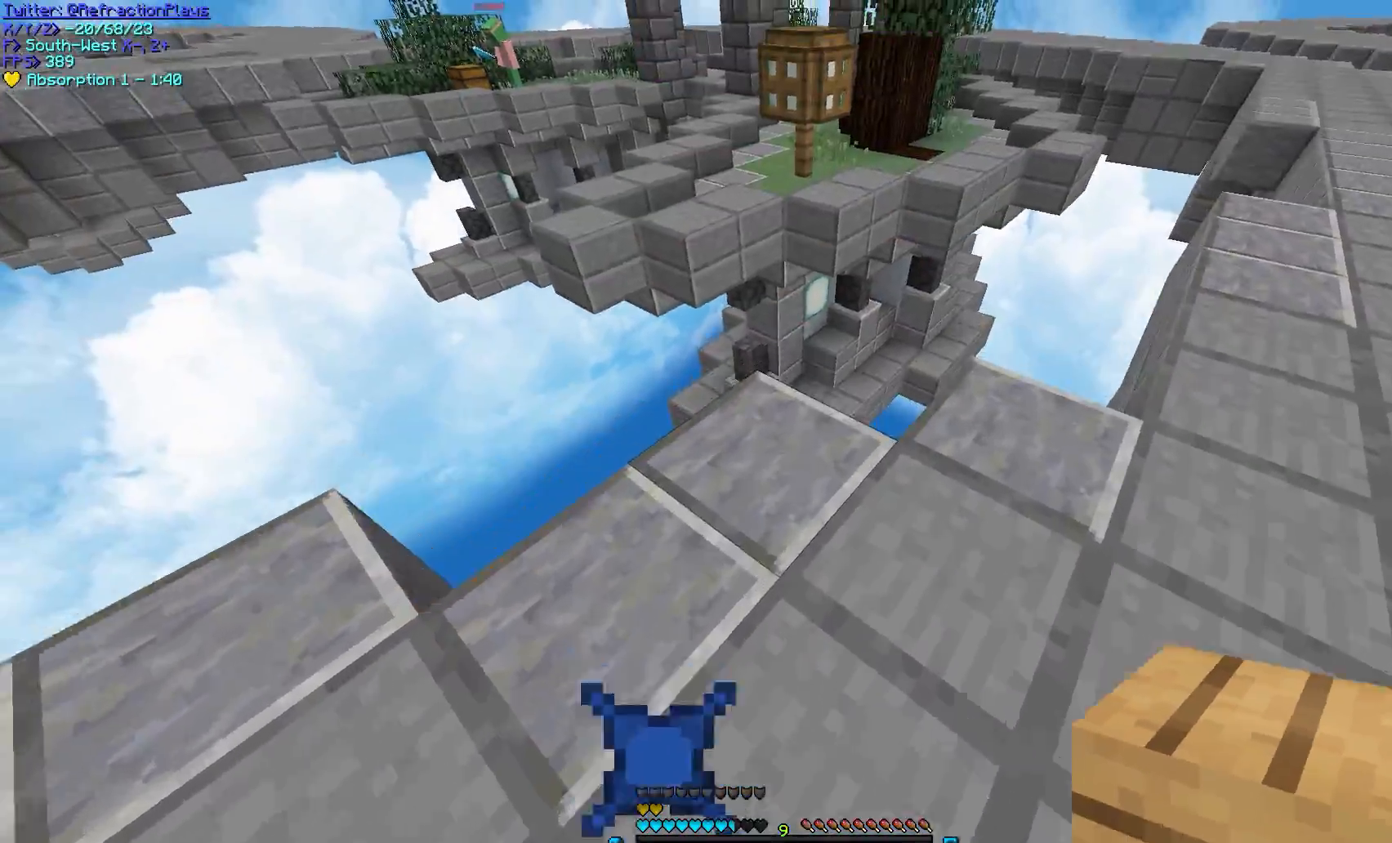
{"keys": ["d", "w"], "mouse": [], "events": [[33, "d", "down"]]}
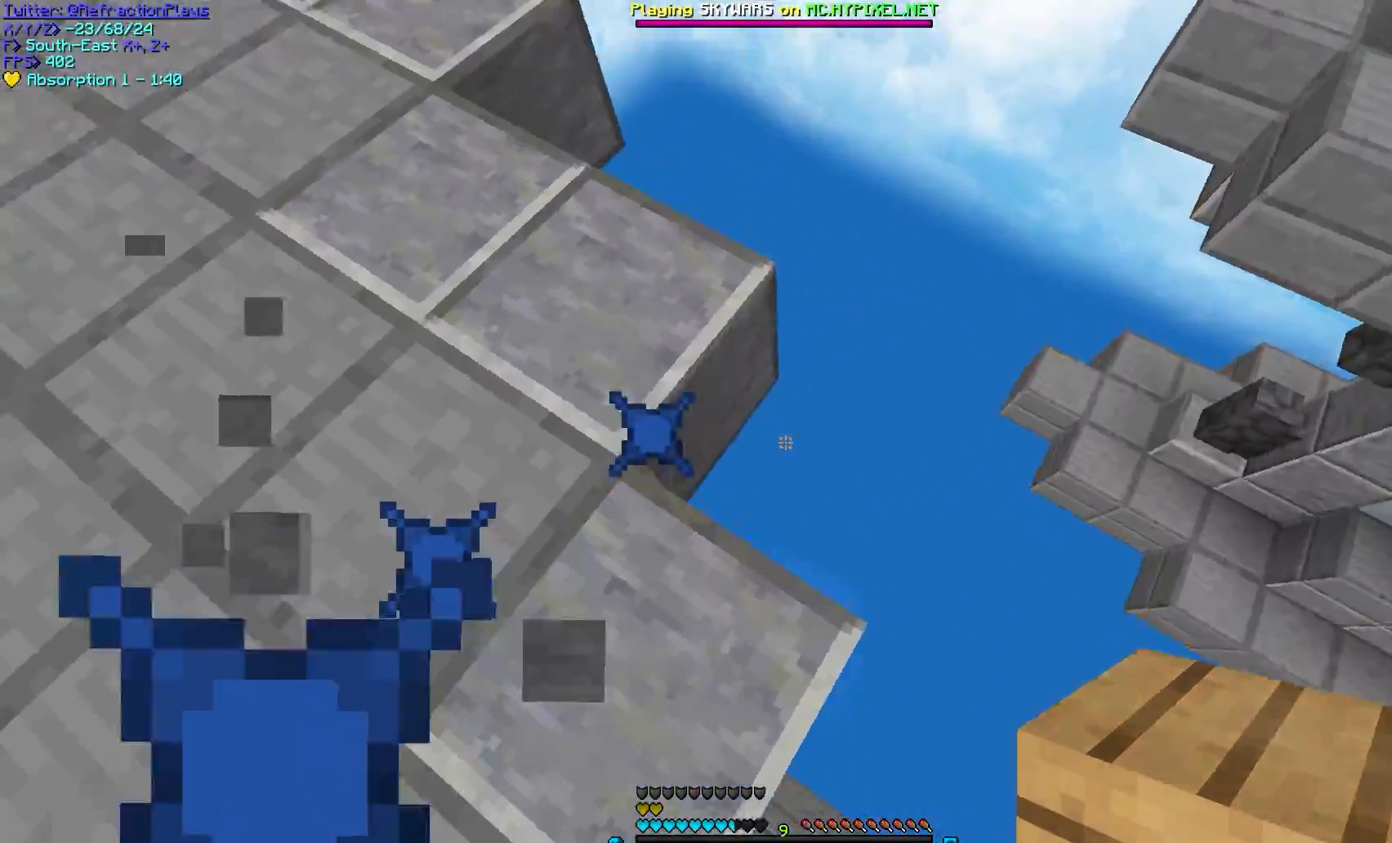
{"keys": ["d"], "mouse": []}
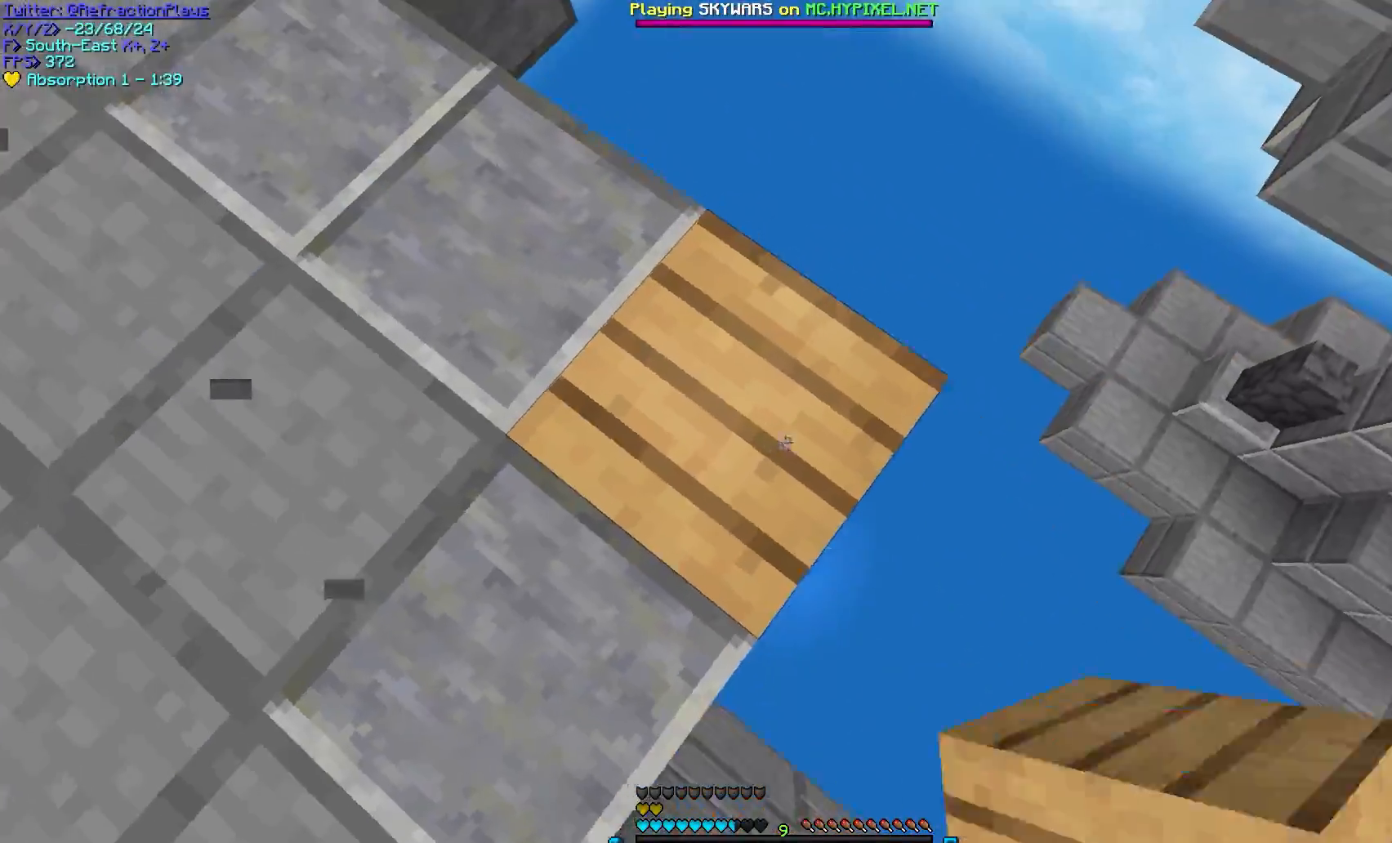
{"keys": ["w"], "mouse": [], "events": [[150, "d", "up"], [183, "a", "down"], [483, "a", "up"], [483, "w", "down"]]}
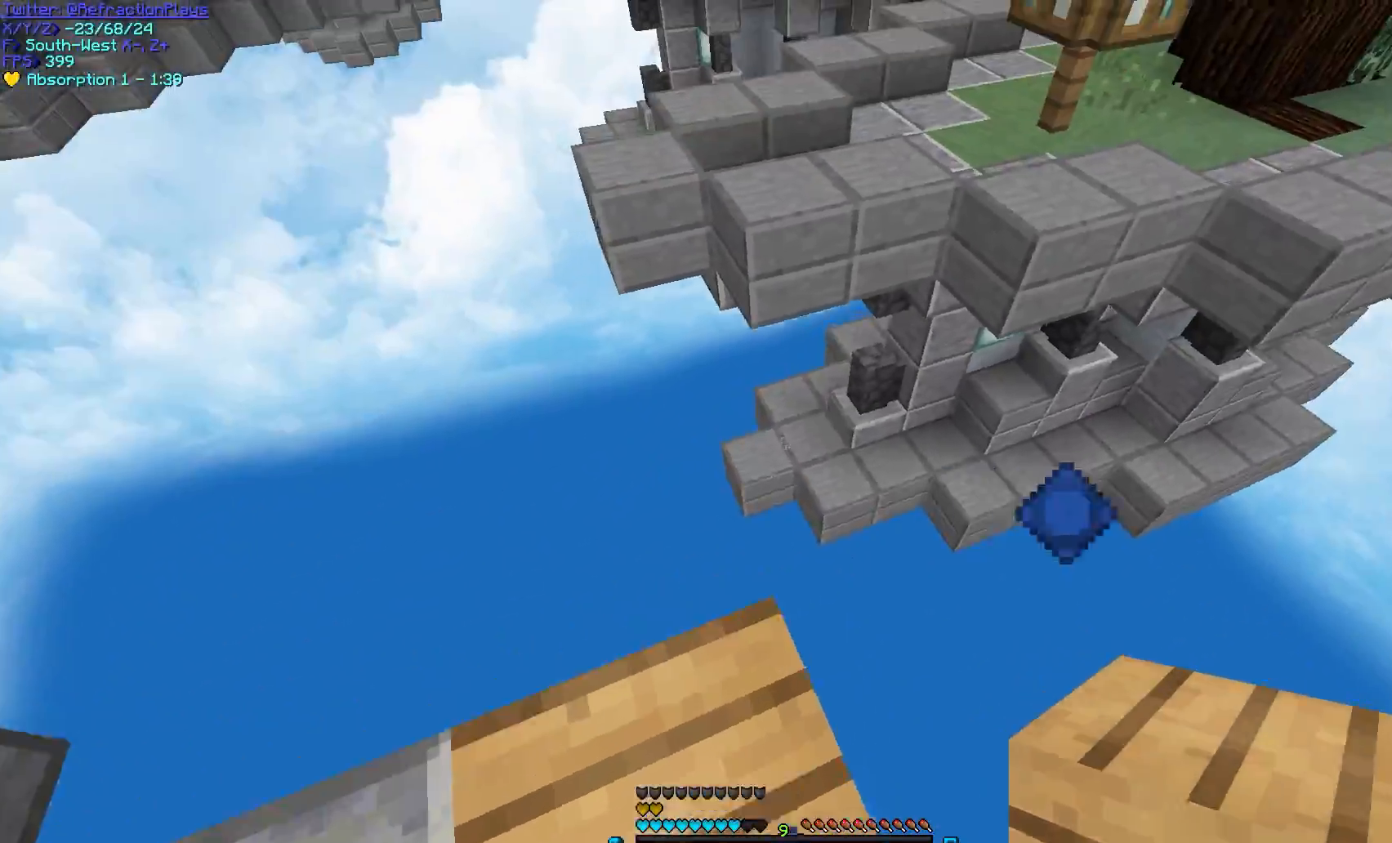
{"keys": ["w"], "mouse": [], "events": []}
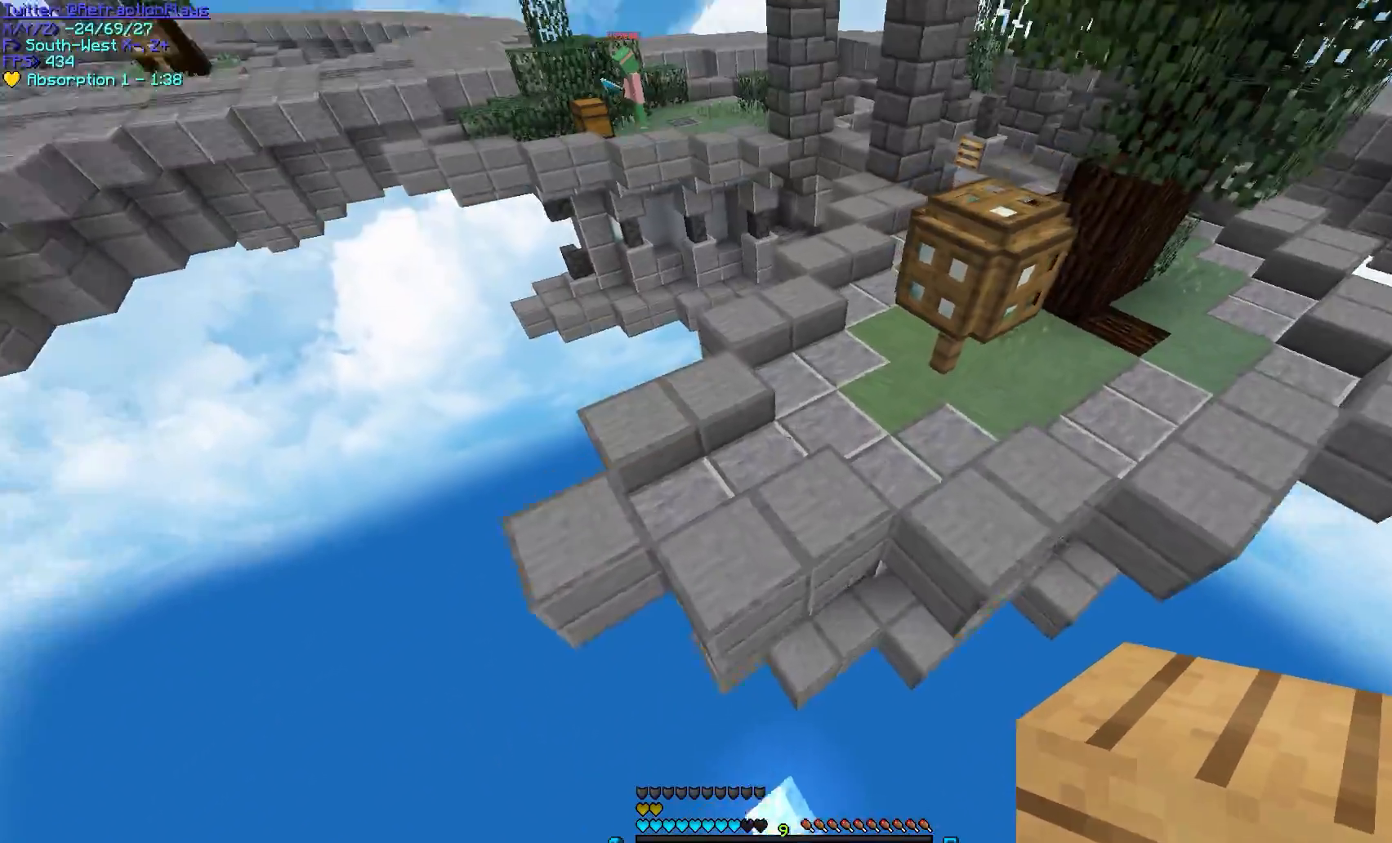
{"keys": ["w"], "mouse": [], "events": []}
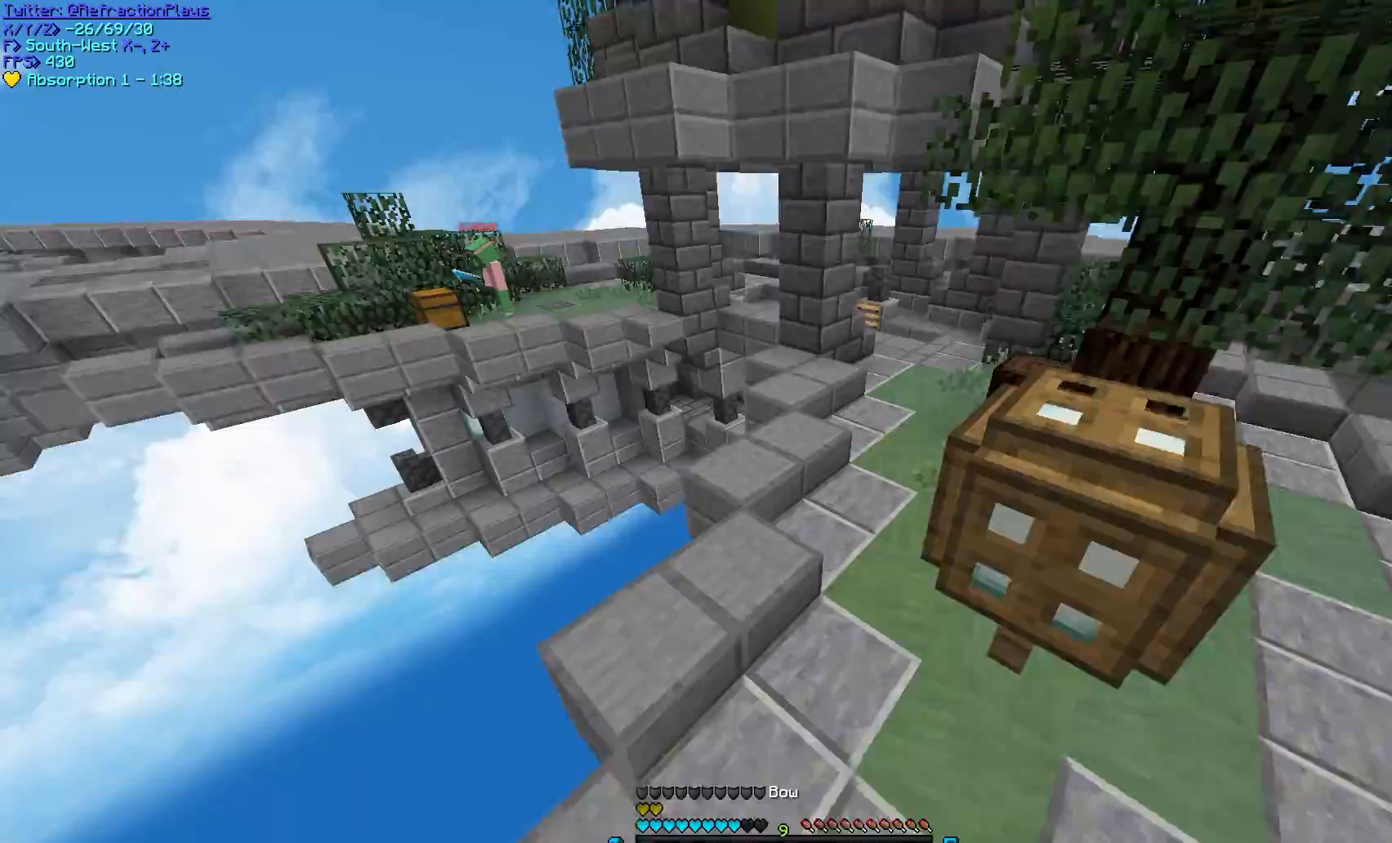
{"keys": ["d", "w"], "mouse": [], "events": [[483, "d", "down"]]}
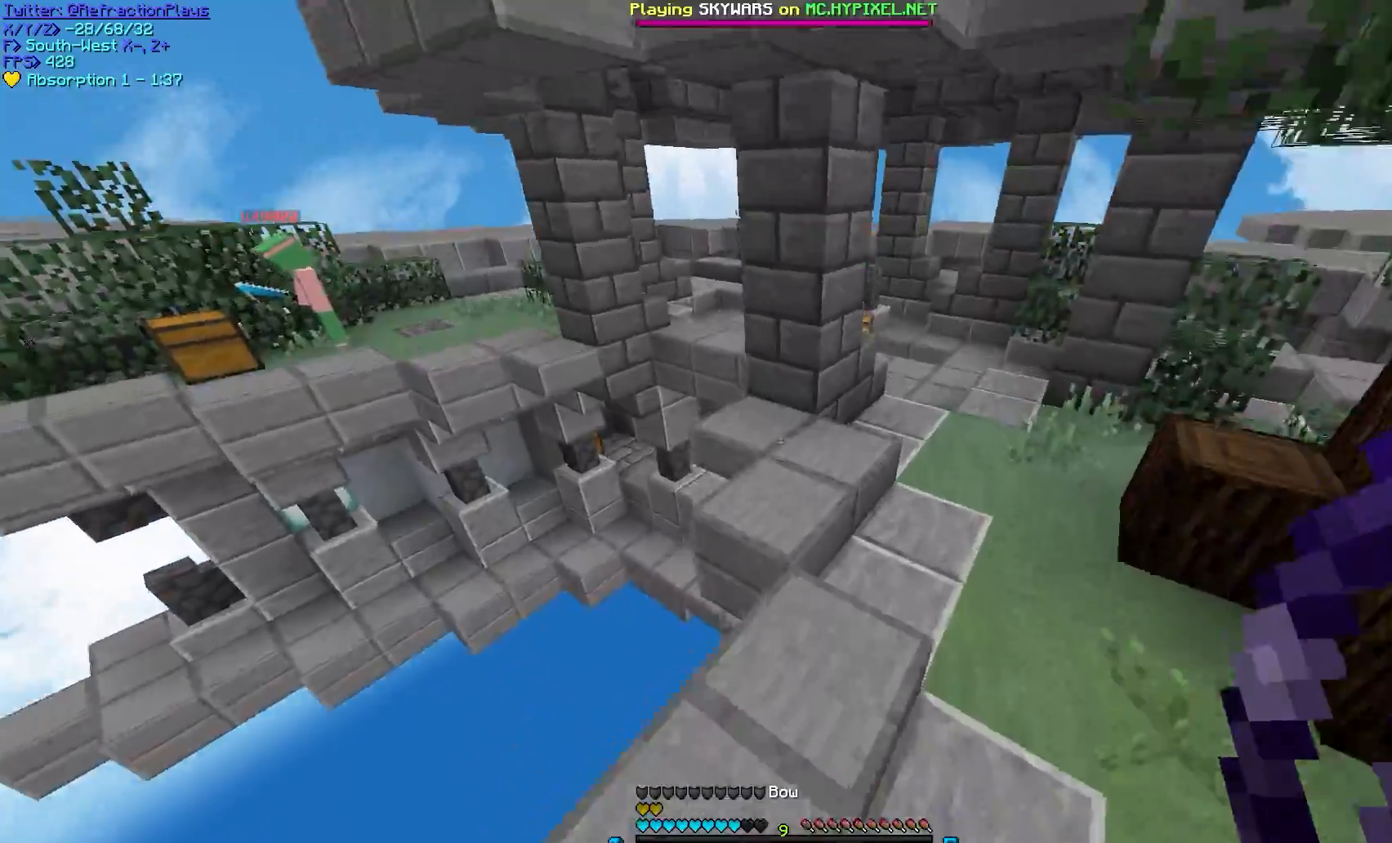
{"keys": ["d", "w"], "mouse": [], "events": [[217, "d", "up"], [283, "d", "down"]]}
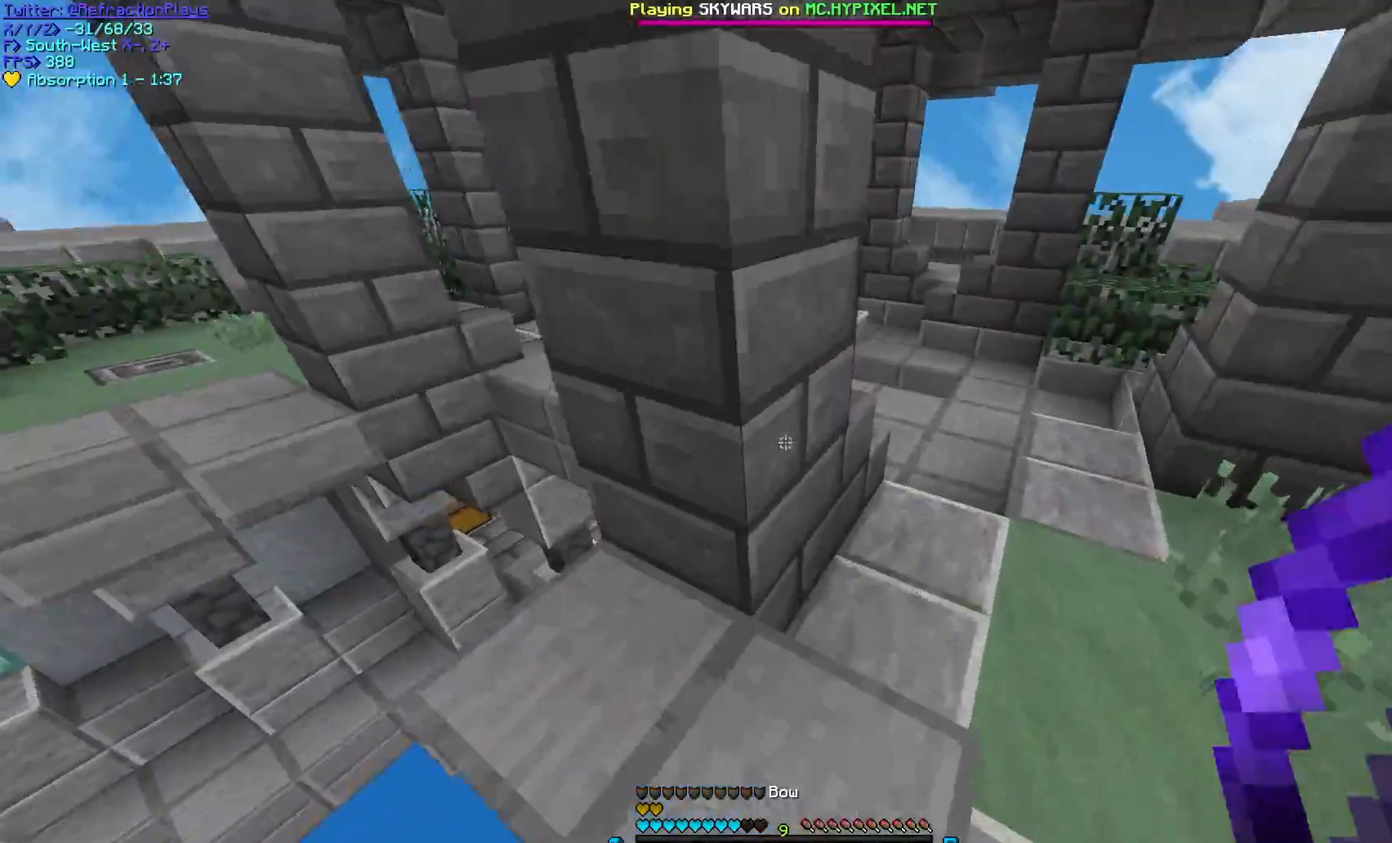
{"keys": ["d", "w"], "mouse": [], "events": []}
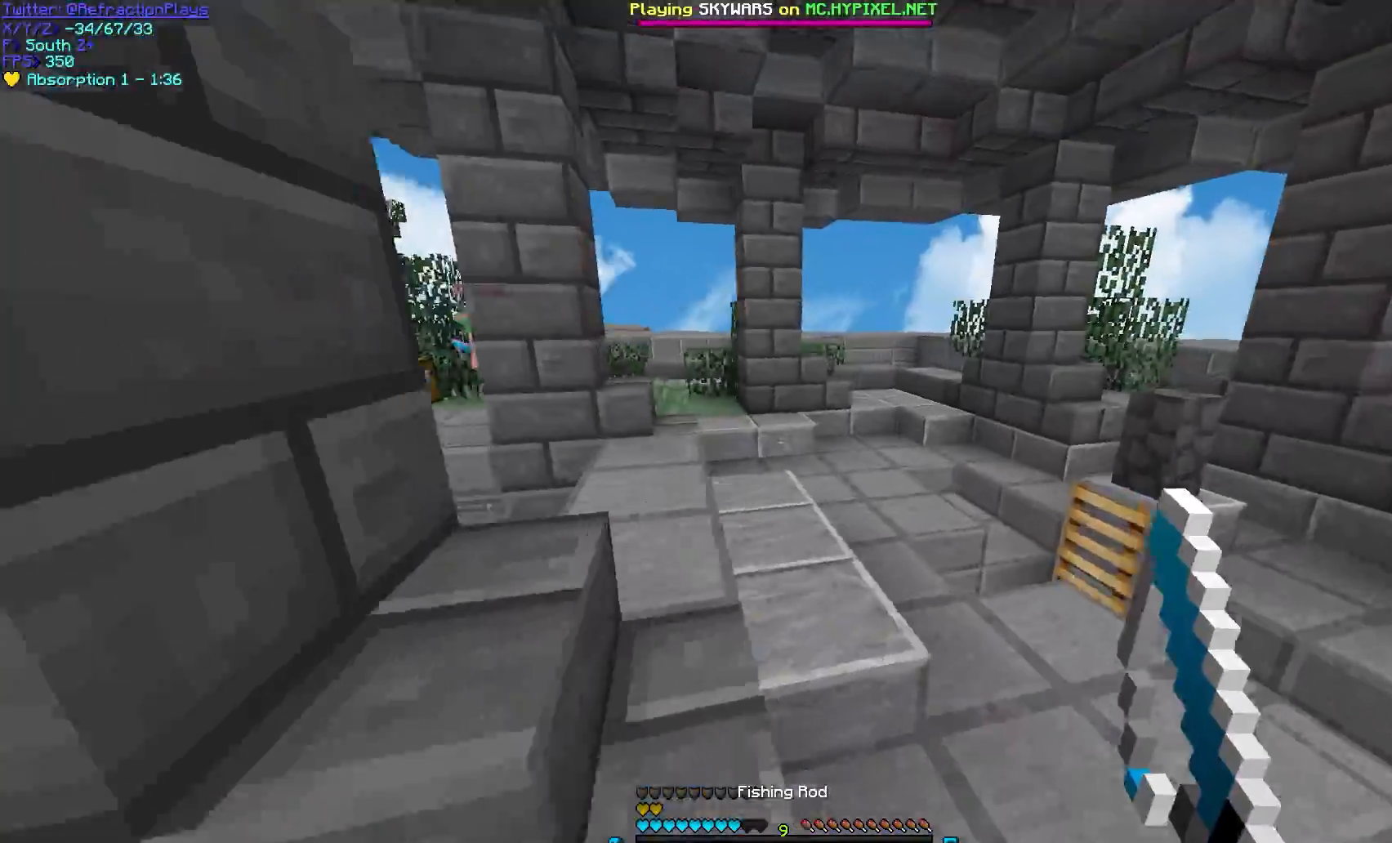
{"keys": ["w"], "mouse": [], "events": [[300, "d", "up"]]}
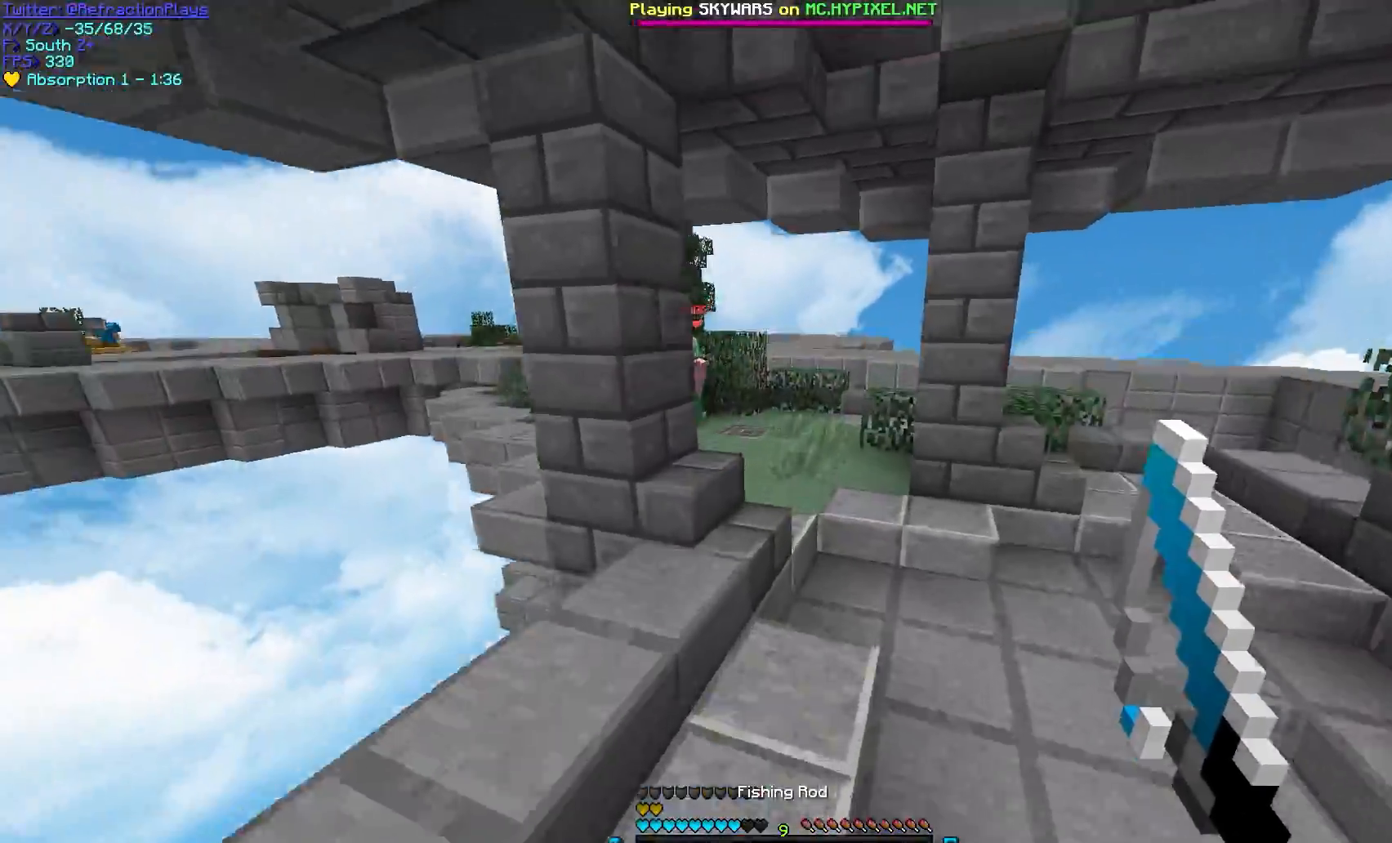
{"keys": ["w"], "mouse": [], "events": []}
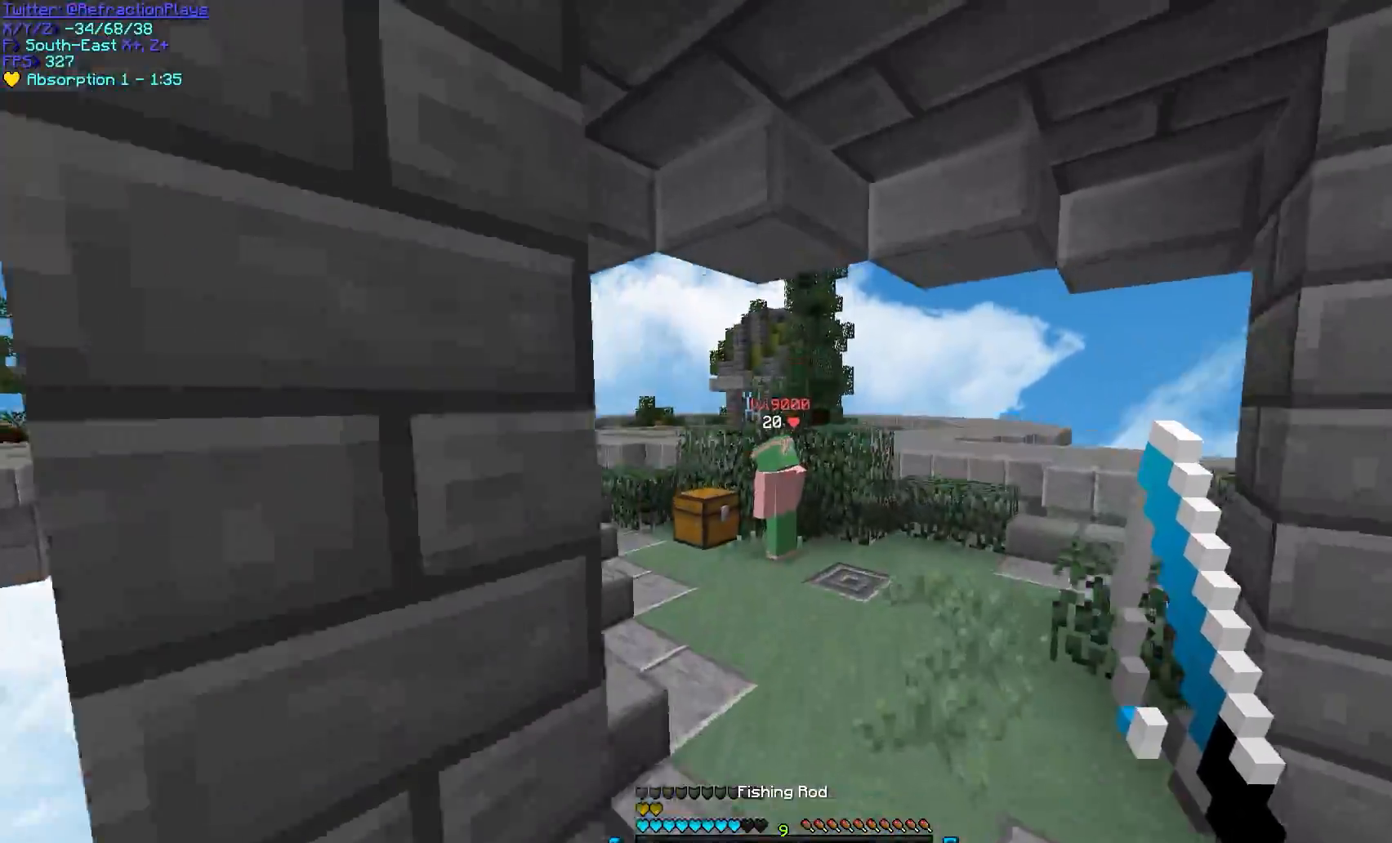
{"keys": ["d", "w"], "mouse": ["right"], "events": [[33, "d", "down"], [250, "d", "up"], [367, "mouse_right", "down"], [483, "d", "down"]]}
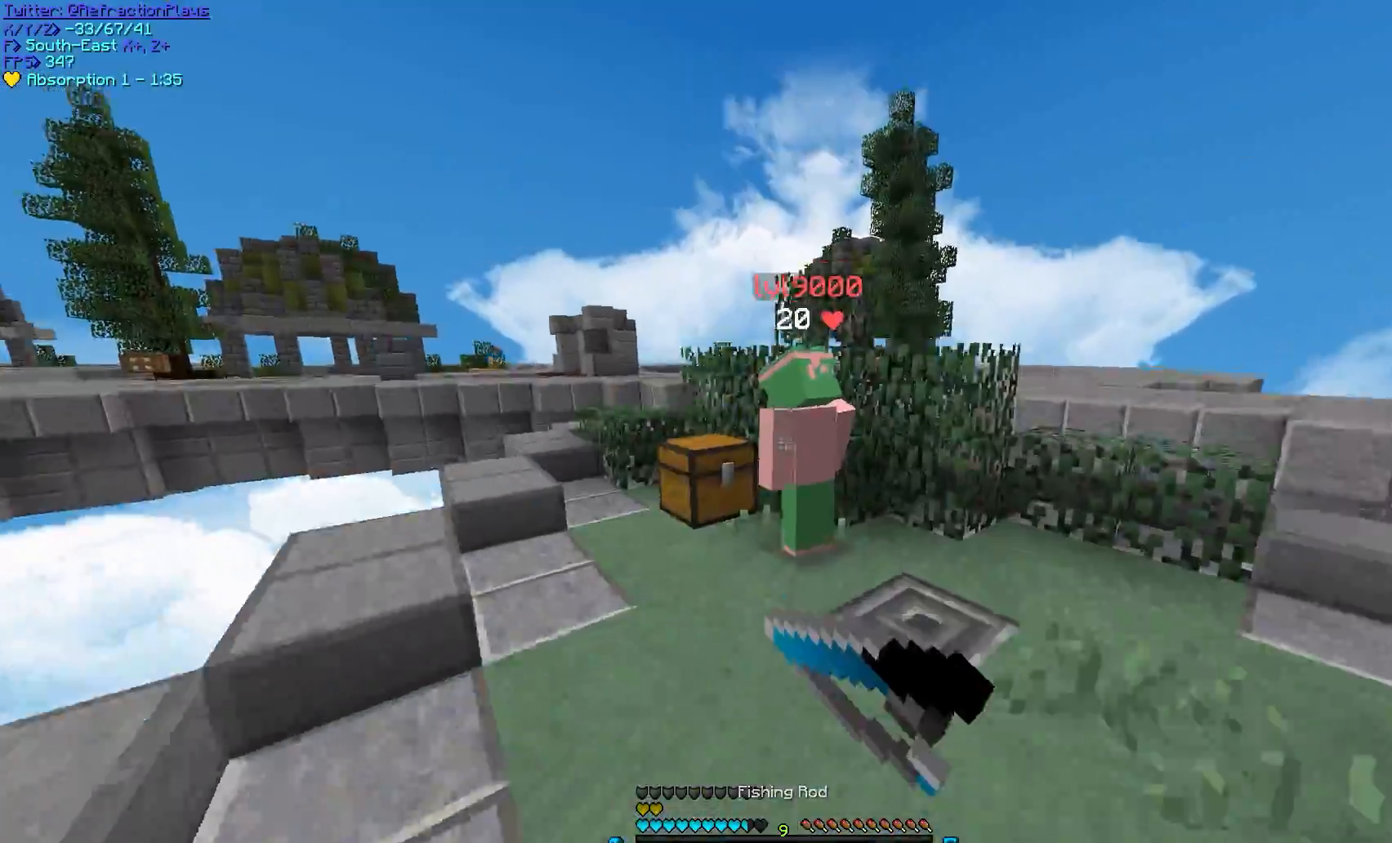
{"keys": [], "mouse": ["left"], "events": [[17, "mouse_right", "up"], [100, "mouse_left", "down"], [333, "mouse_left", "up"], [350, "d", "up"], [350, "mouse_left", "down"], [350, "w", "up"], [433, "mouse_left", "up"], [450, "mouse_left", "down"]]}
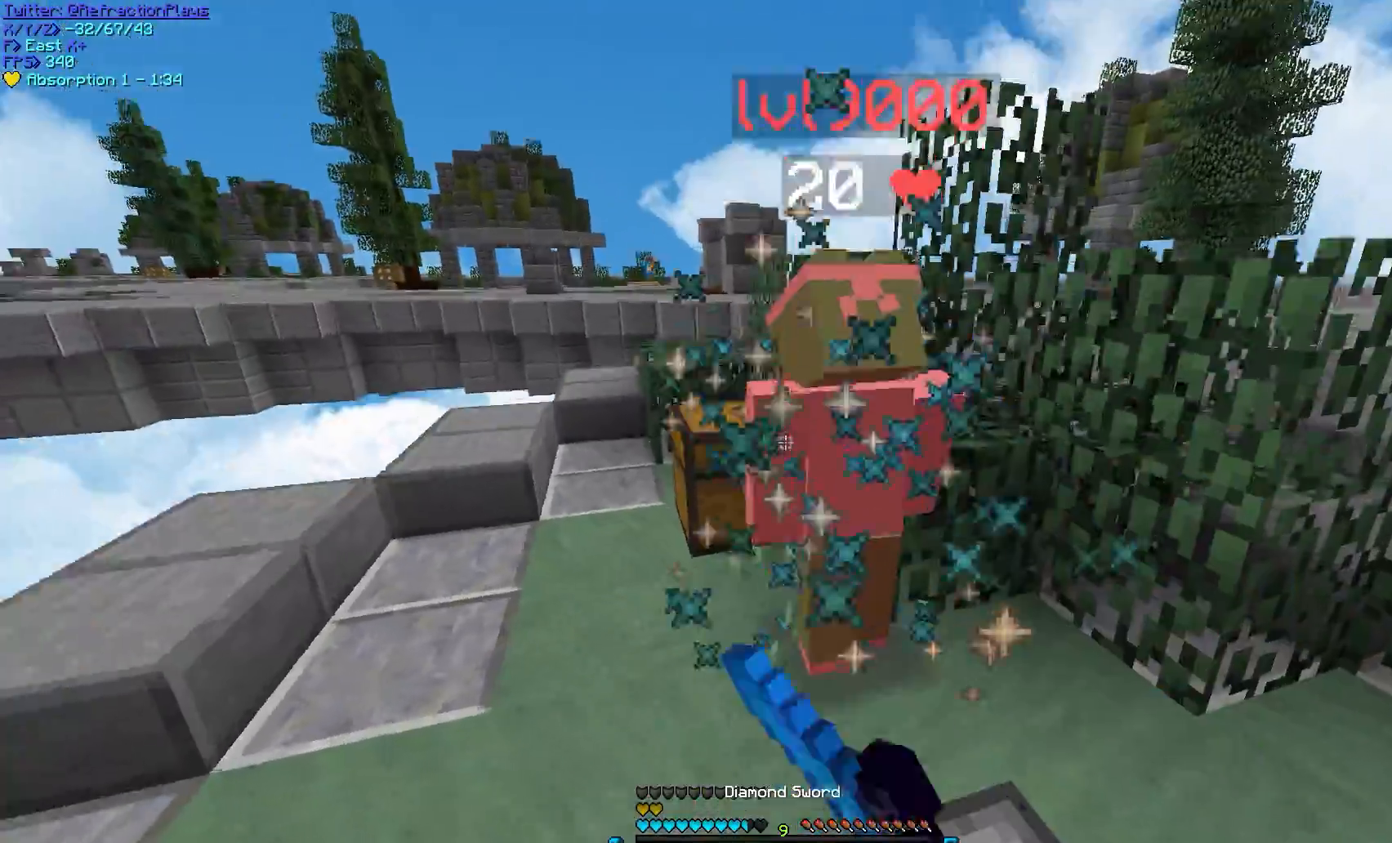
{"keys": [], "mouse": ["left"], "events": [[33, "w", "down"], [50, "mouse_left", "up"], [67, "mouse_left", "down"], [150, "mouse_left", "up"], [167, "mouse_left", "down"], [267, "mouse_left", "up"], [267, "w", "up"], [283, "mouse_left", "down"], [383, "mouse_left", "up"], [400, "mouse_left", "down"]]}
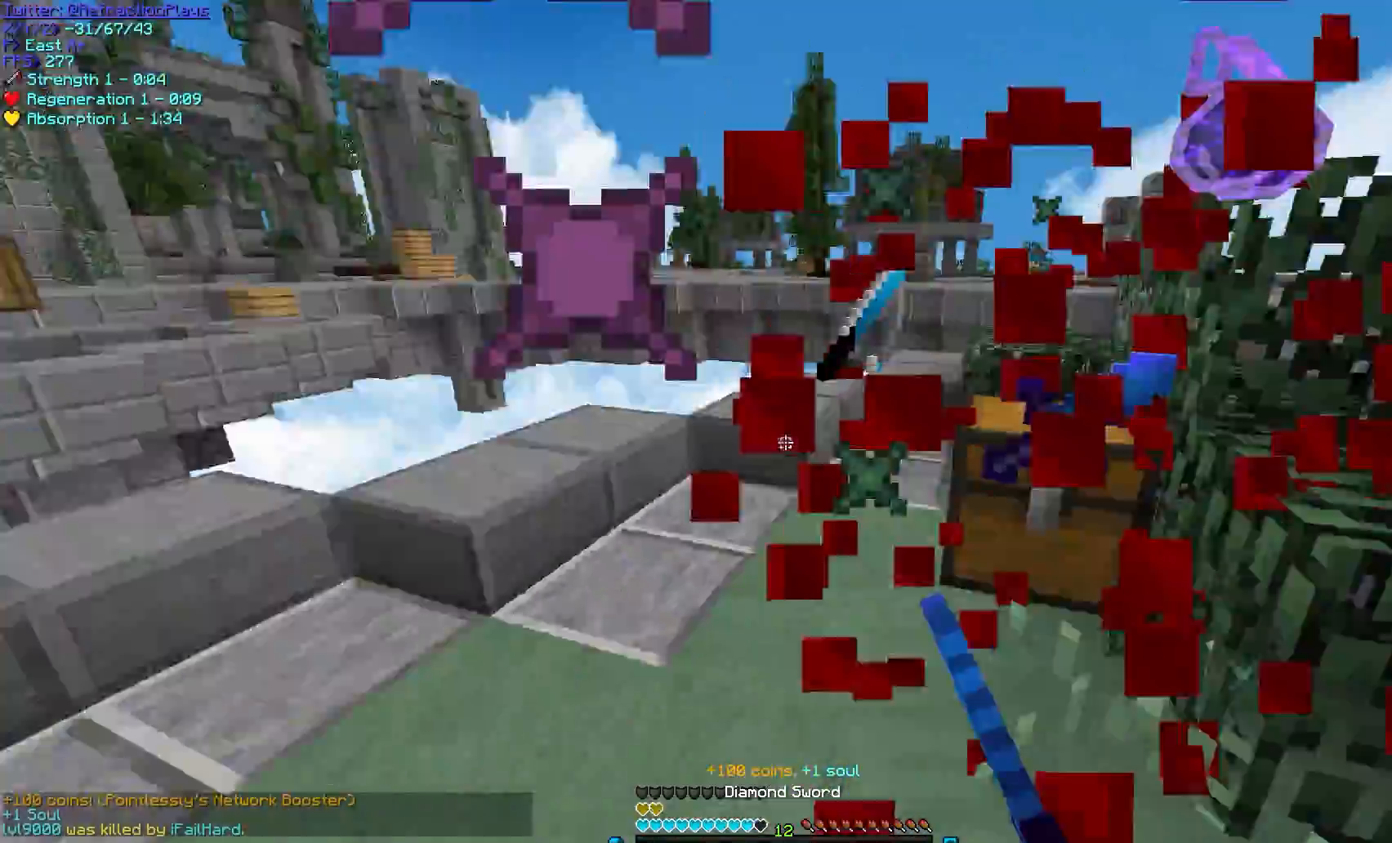
{"keys": ["a", "w"], "mouse": [], "events": [[17, "mouse_left", "up"], [33, "a", "down"], [83, "w", "down"]]}
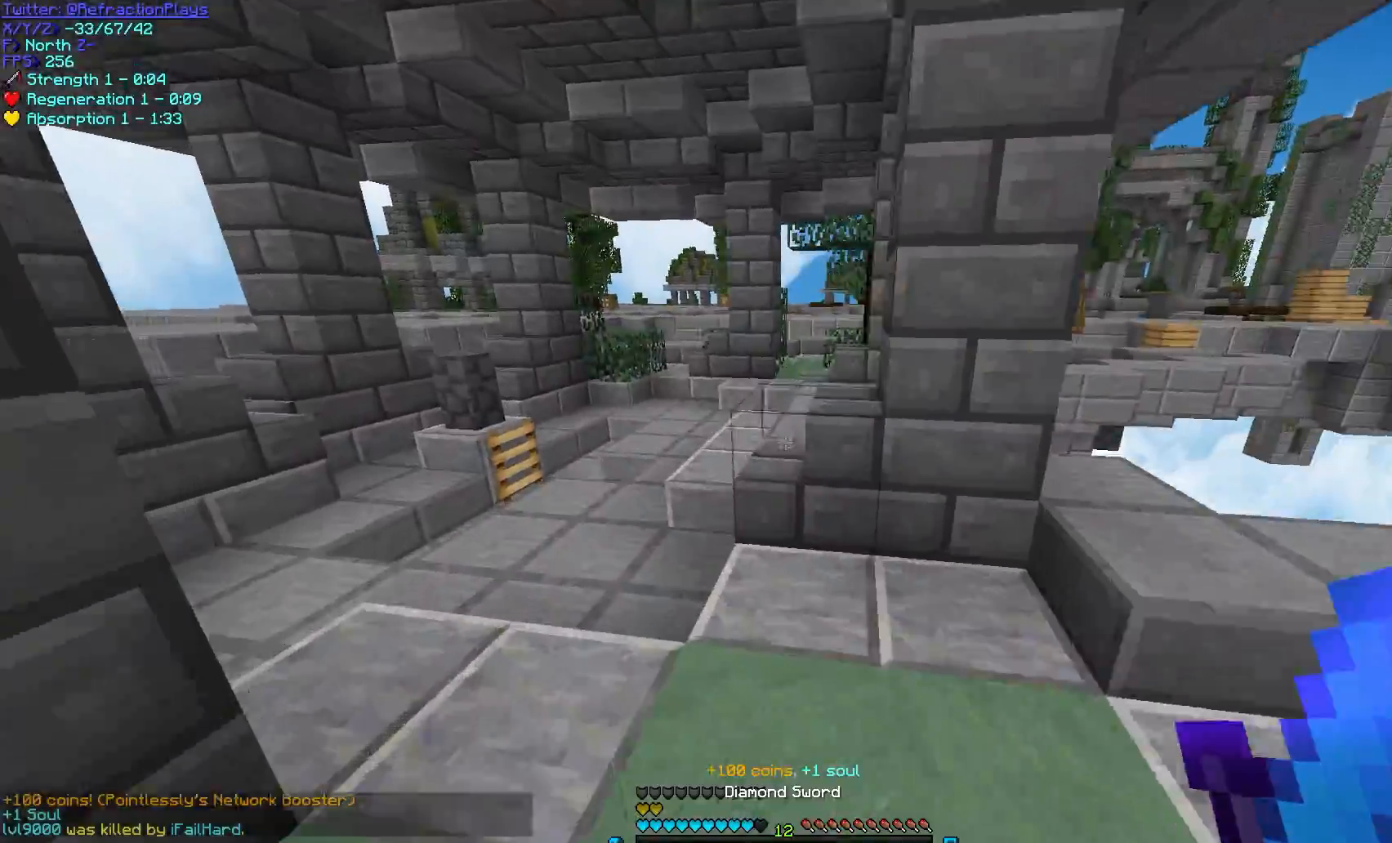
{"keys": ["d", "s"], "mouse": [], "events": [[33, "d", "down"], [100, "a", "up"], [183, "w", "up"], [233, "s", "down"]]}